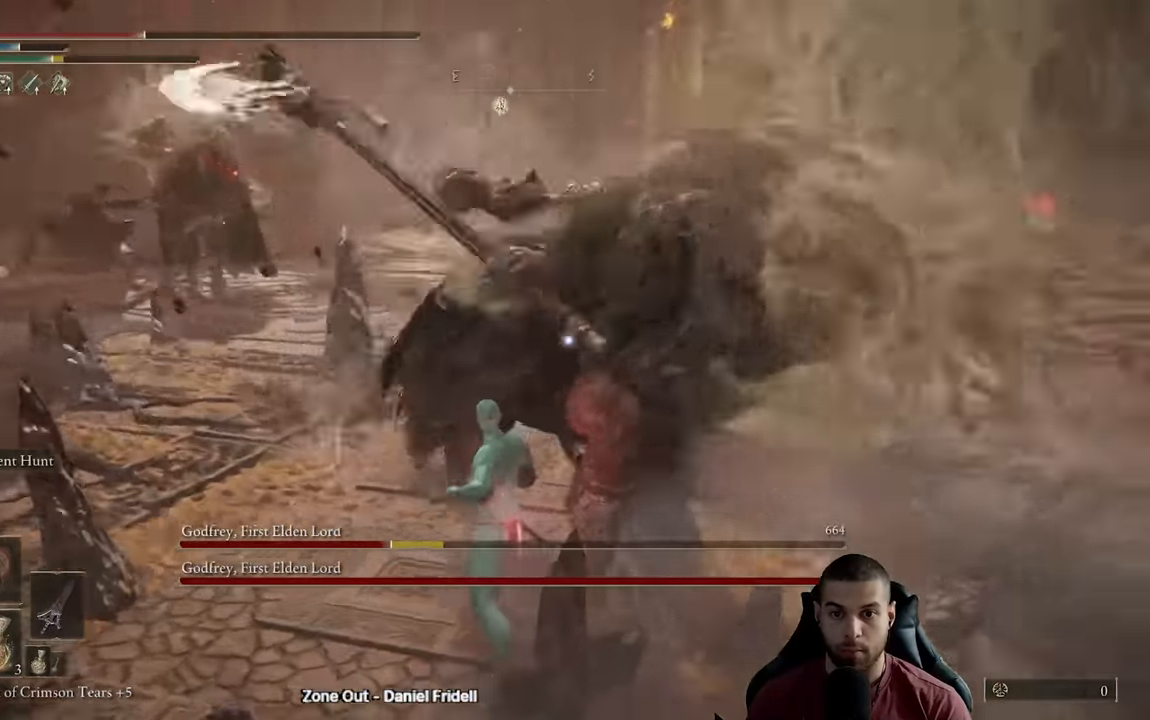
Gameplay with a controller (Xbox layout); each line is a JSON object with the inputs held at the frame after it. "events" lists button and stick changes between this image and that frame as [ms after this image, input, new state], when the widget could be followed in between.
{"buttons": [], "left_stick": "down-right", "right_stick": "center", "events": []}
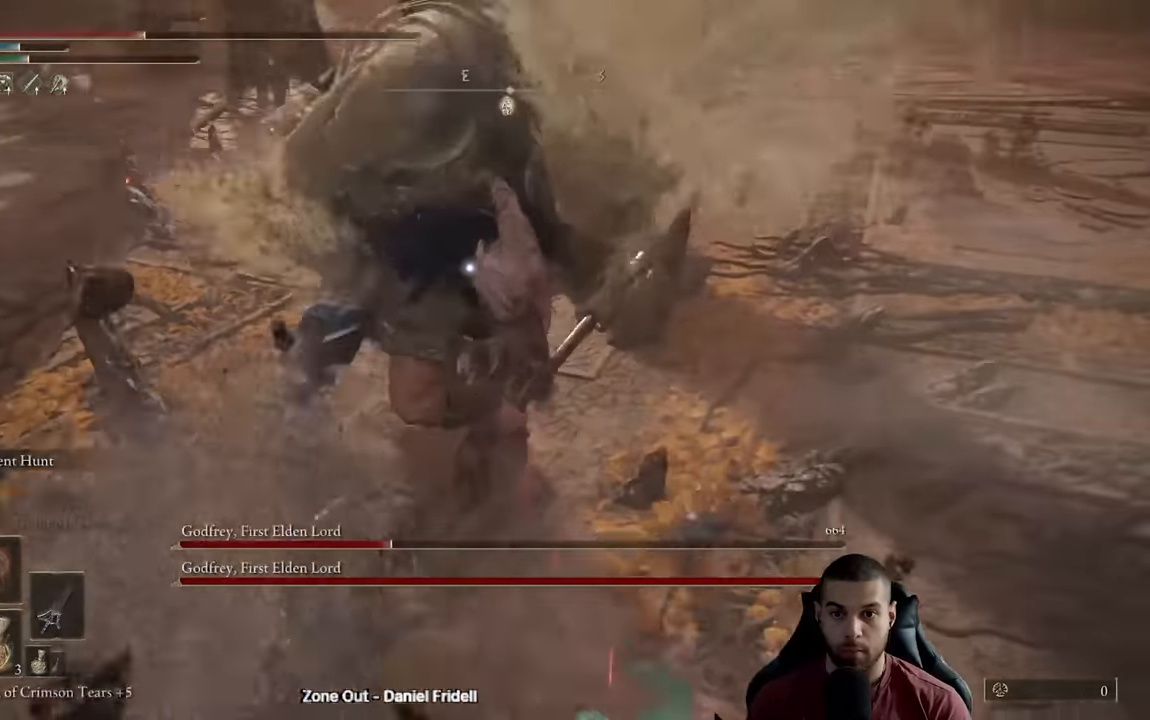
{"buttons": ["B"], "left_stick": "down-right", "right_stick": "center", "events": [[133, "B", "down"]]}
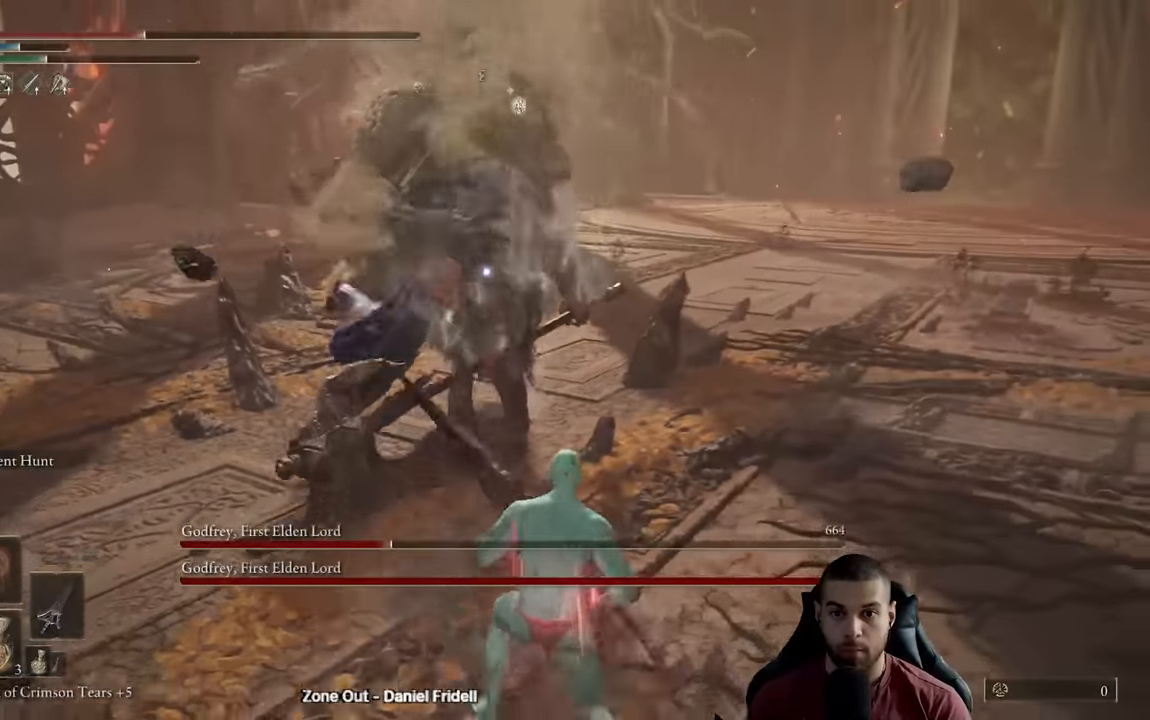
{"buttons": ["B"], "left_stick": "down-right", "right_stick": "center", "events": []}
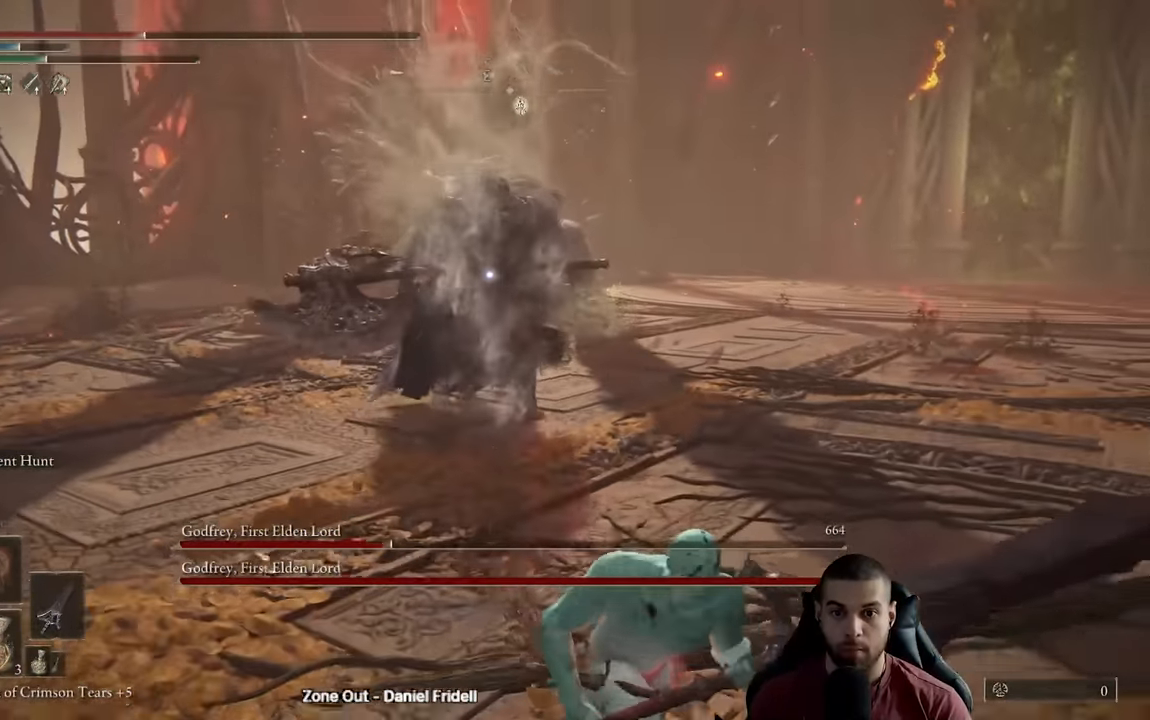
{"buttons": ["B"], "left_stick": "down-right", "right_stick": "center", "events": []}
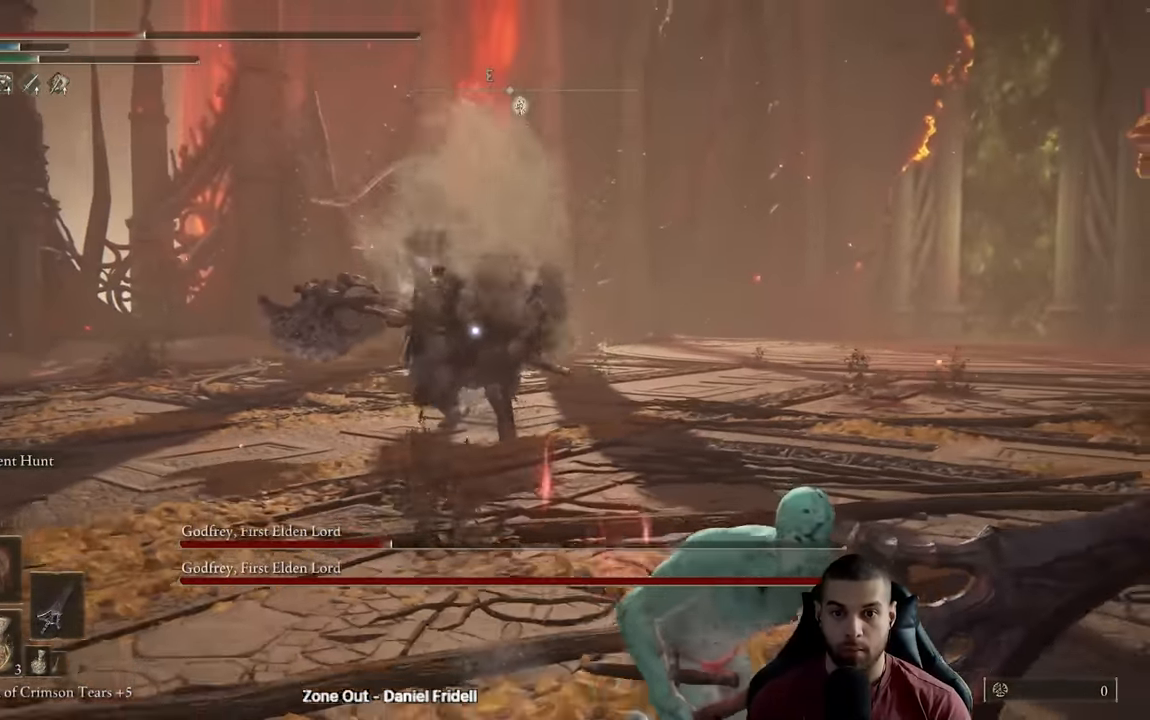
{"buttons": [], "left_stick": "down-right", "right_stick": "center", "events": [[317, "B", "up"]]}
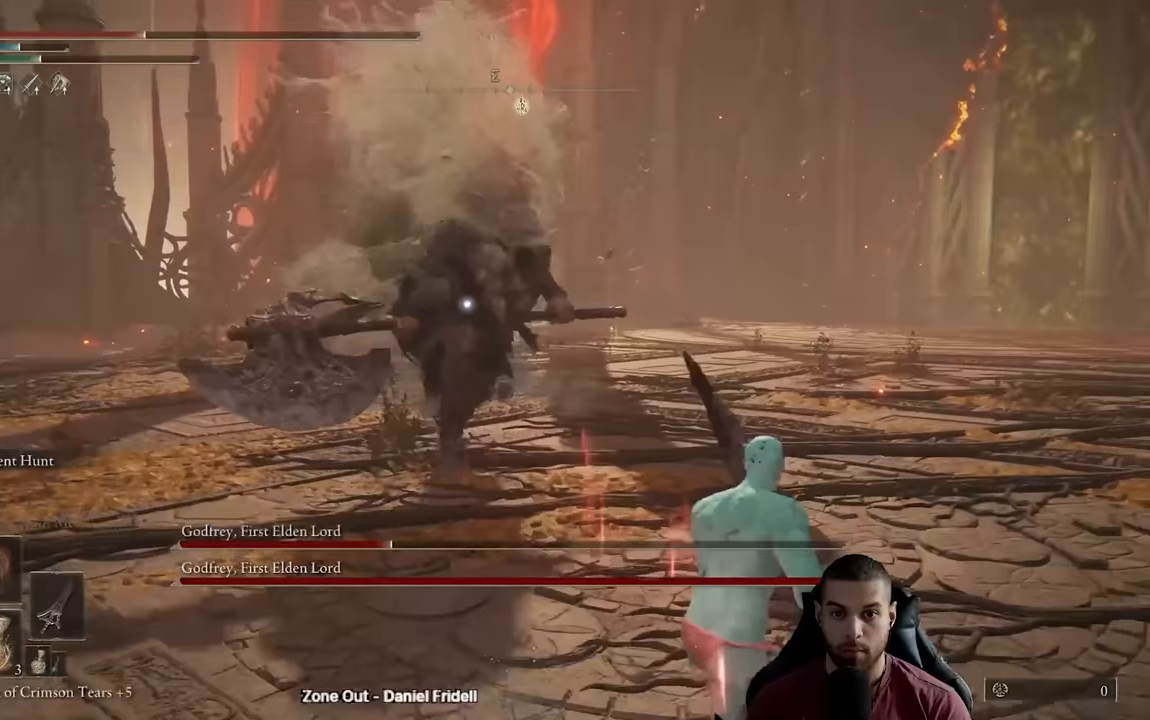
{"buttons": [], "left_stick": "up", "right_stick": "center", "events": [[483, "left_stick", "up"]]}
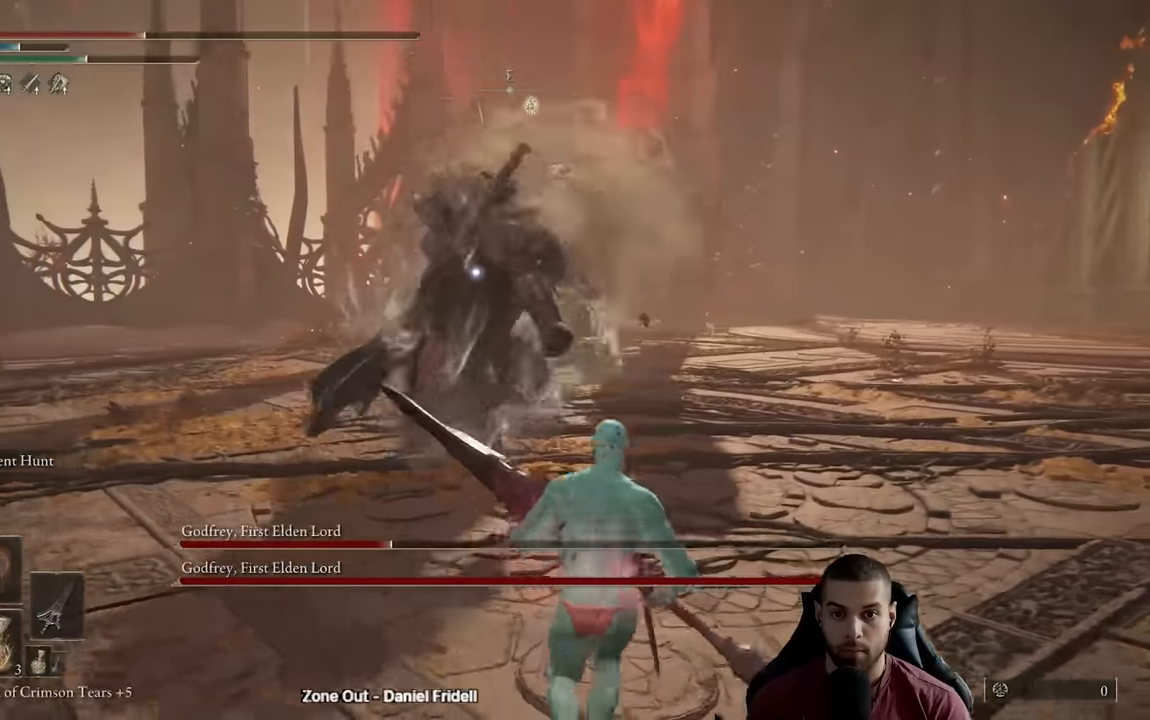
{"buttons": [], "left_stick": "up", "right_stick": "center", "events": [[17, "A", "down"], [117, "A", "up"], [250, "R1", "down"], [333, "R1", "up"]]}
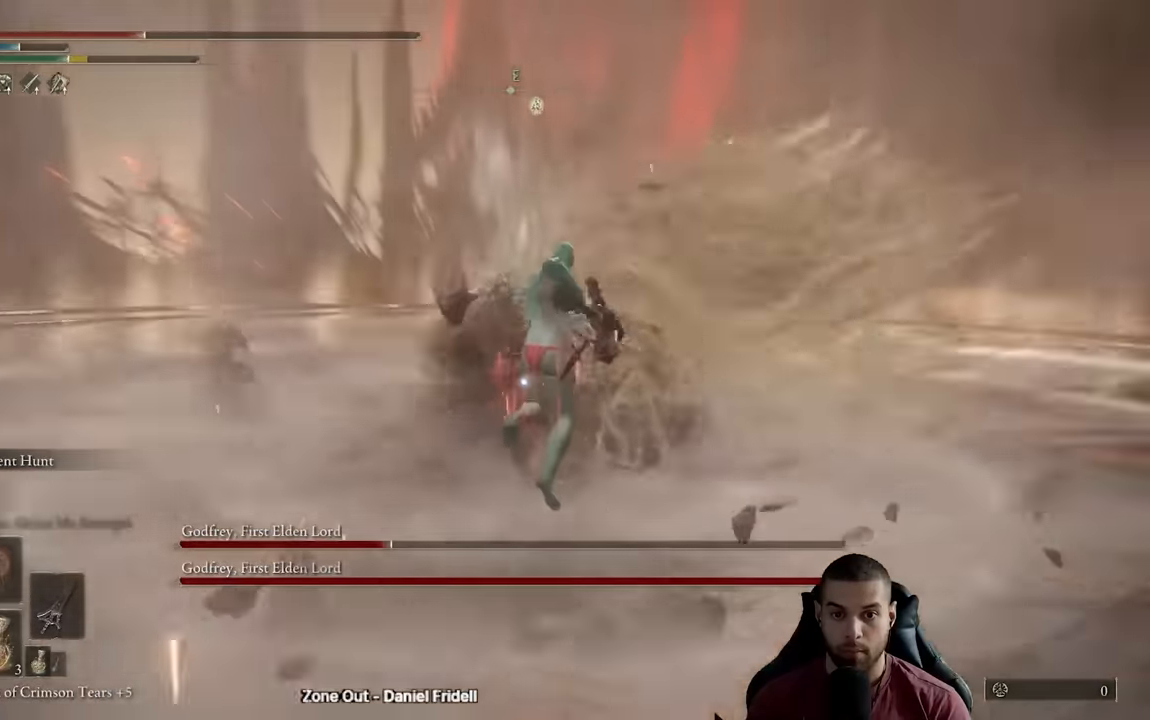
{"buttons": [], "left_stick": "down", "right_stick": "center", "events": [[150, "left_stick", "right"], [200, "left_stick", "down-right"], [317, "left_stick", "down"]]}
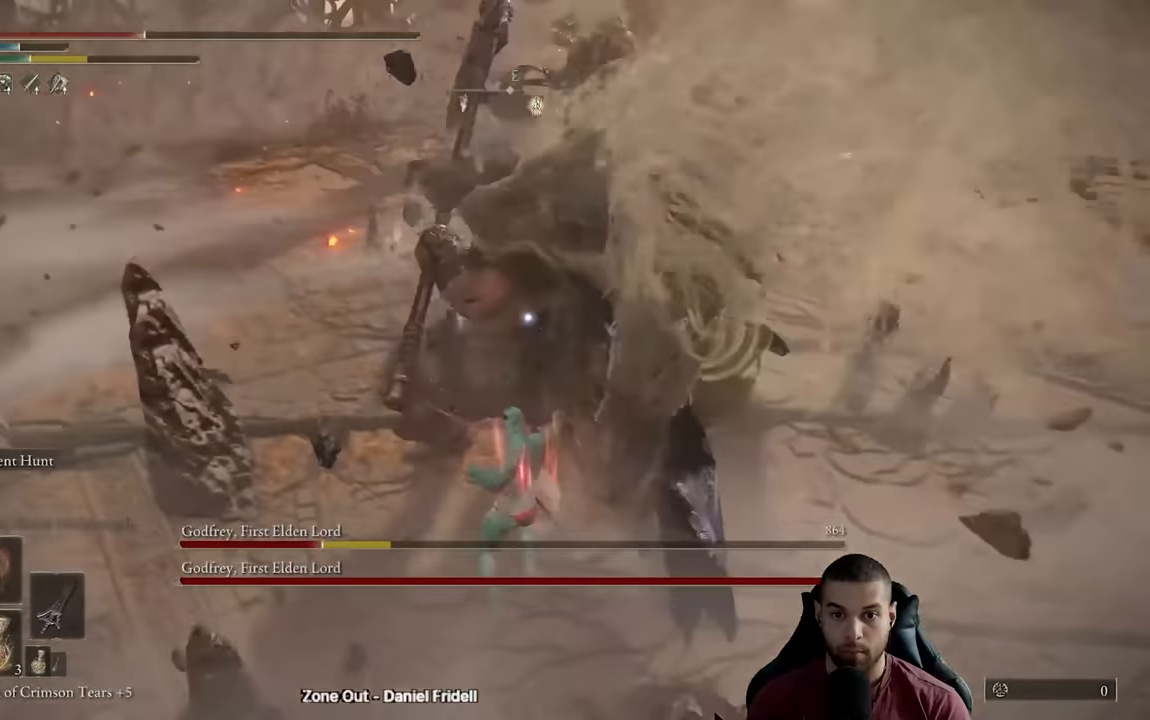
{"buttons": [], "left_stick": "down-right", "right_stick": "center", "events": [[150, "left_stick", "down-right"], [283, "B", "down"], [367, "B", "up"]]}
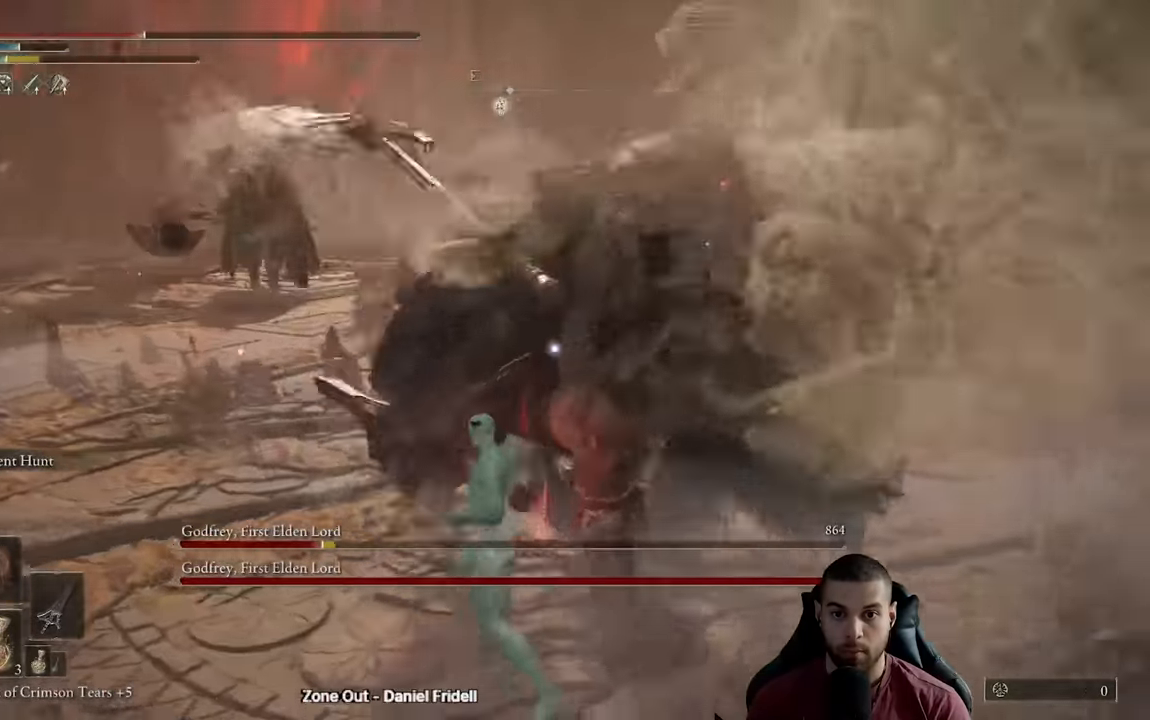
{"buttons": ["B"], "left_stick": "down-right", "right_stick": "center", "events": [[350, "B", "down"]]}
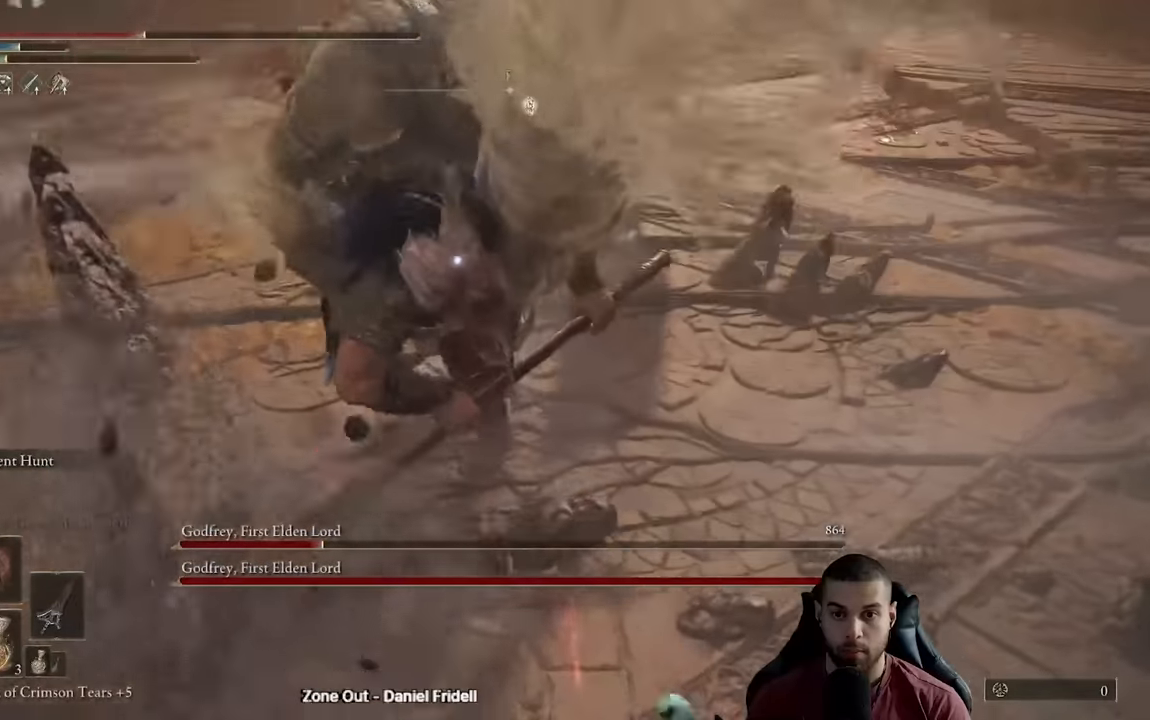
{"buttons": ["B"], "left_stick": "down-right", "right_stick": "center", "events": []}
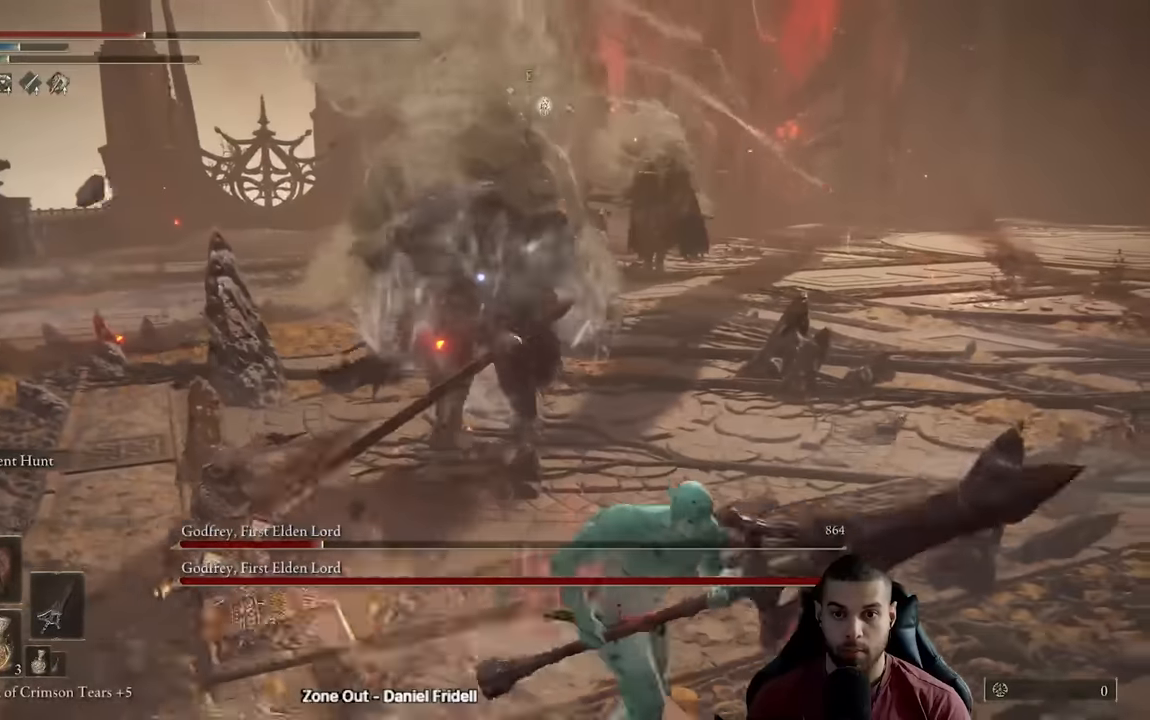
{"buttons": ["B"], "left_stick": "down-right", "right_stick": "center", "events": []}
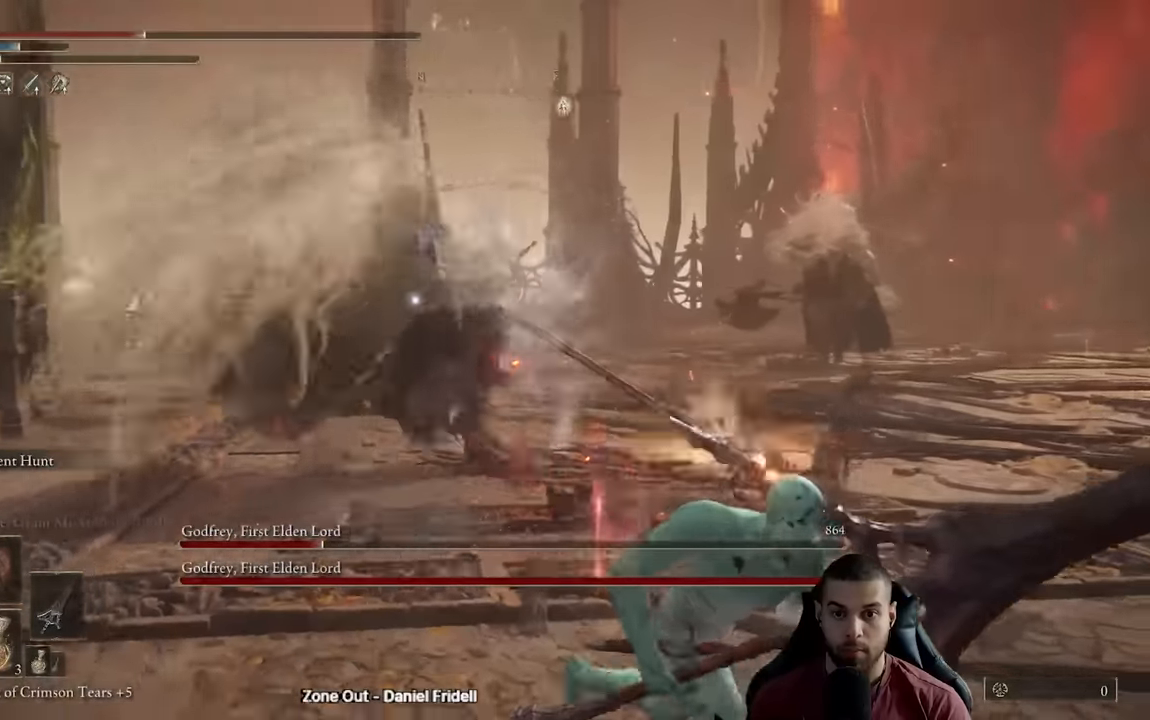
{"buttons": [], "left_stick": "down-right", "right_stick": "center", "events": [[217, "B", "up"], [350, "B", "down"], [450, "B", "up"]]}
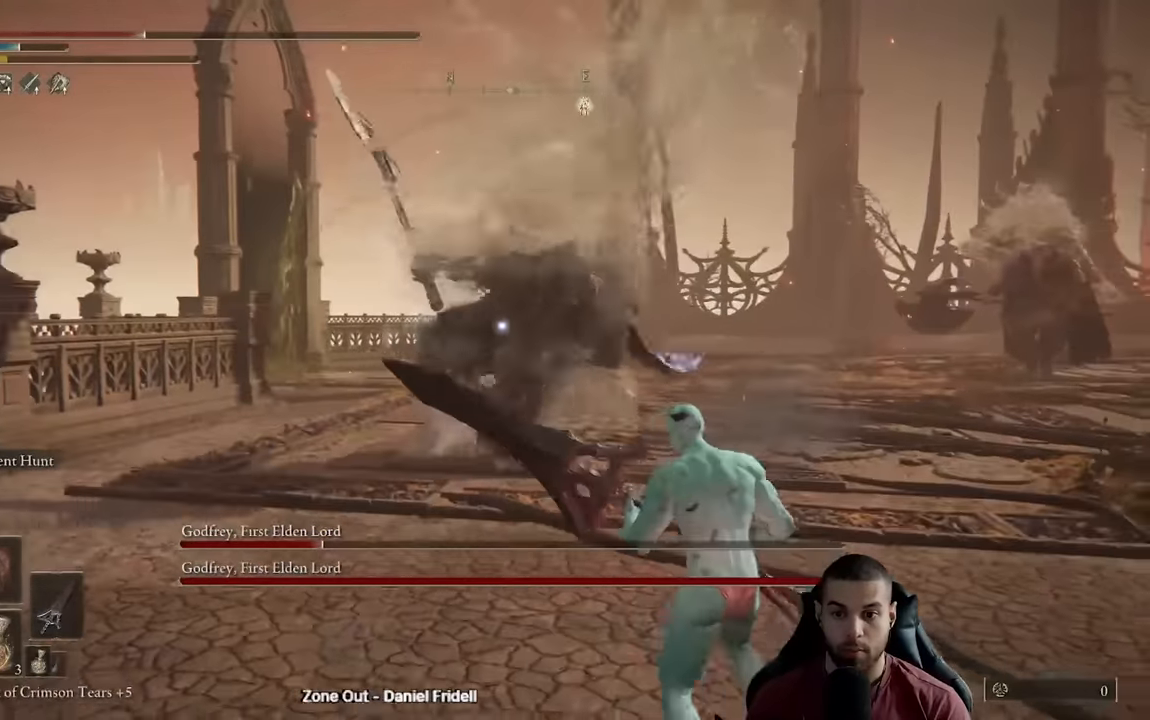
{"buttons": ["X"], "left_stick": "down-right", "right_stick": "center", "events": [[67, "R3", "down"], [167, "R3", "up"], [167, "right_stick", "down-left"], [217, "right_stick", "center"], [317, "X", "down"], [383, "X", "up"], [450, "X", "down"]]}
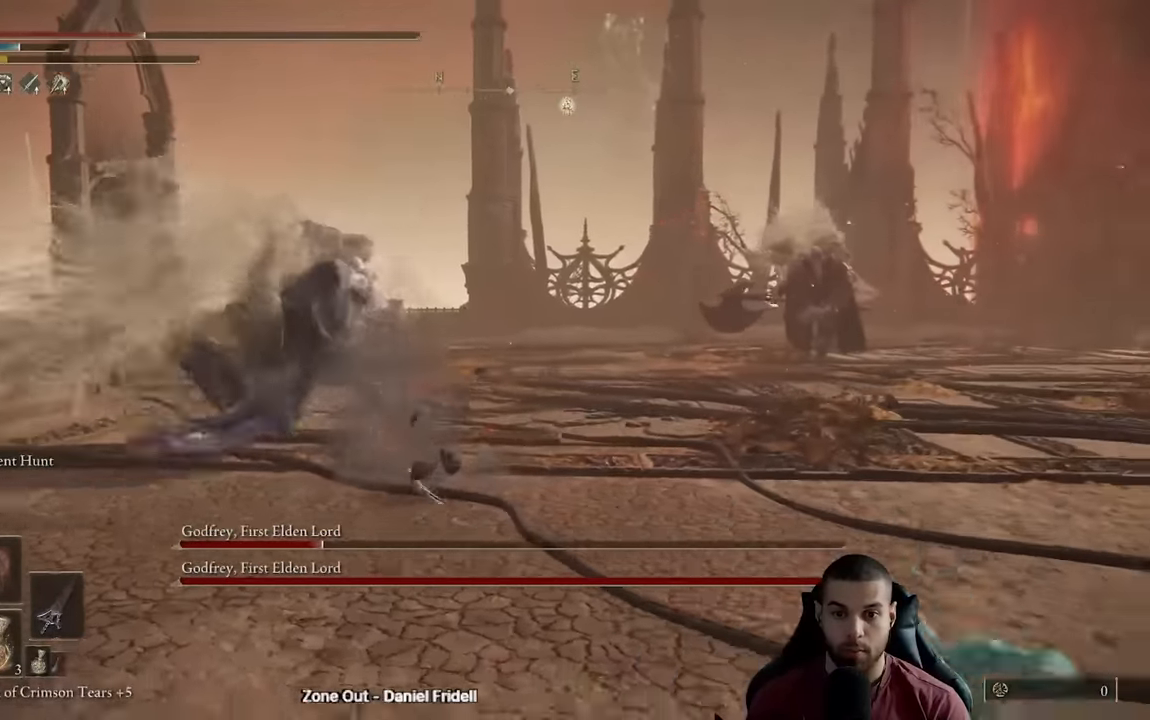
{"buttons": [], "left_stick": "down-right", "right_stick": "center", "events": [[33, "X", "up"], [100, "X", "down"], [183, "X", "up"], [200, "right_stick", "left"], [400, "right_stick", "center"]]}
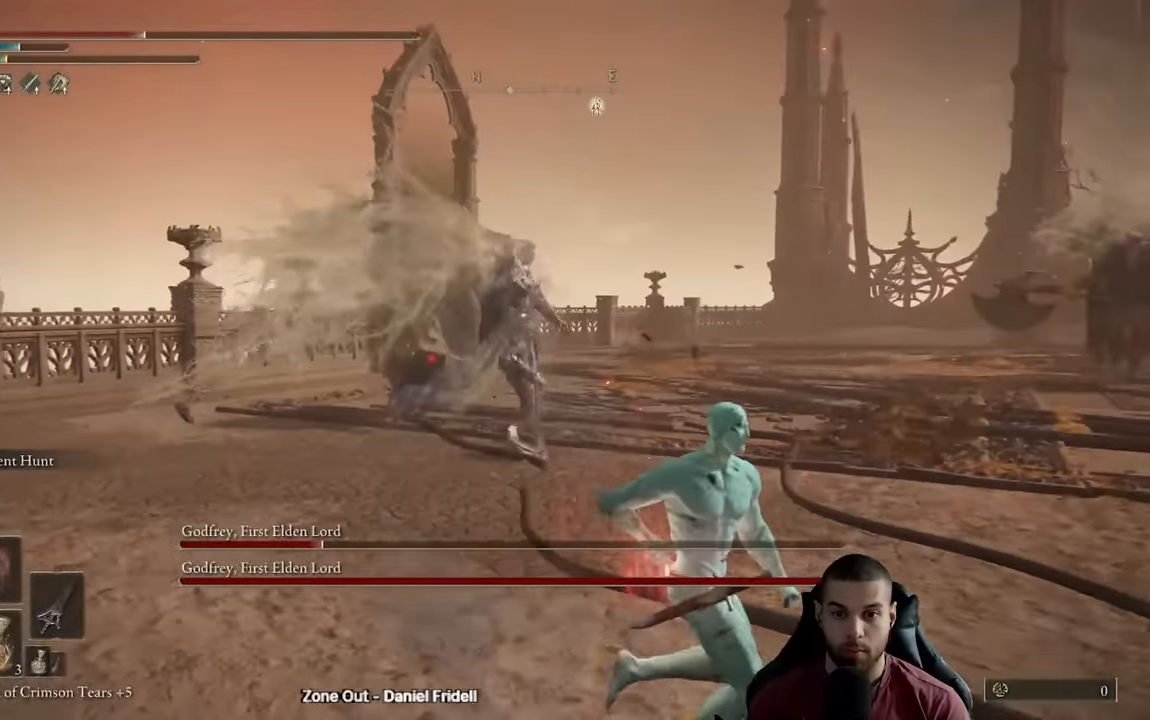
{"buttons": [], "left_stick": "down-right", "right_stick": "center", "events": []}
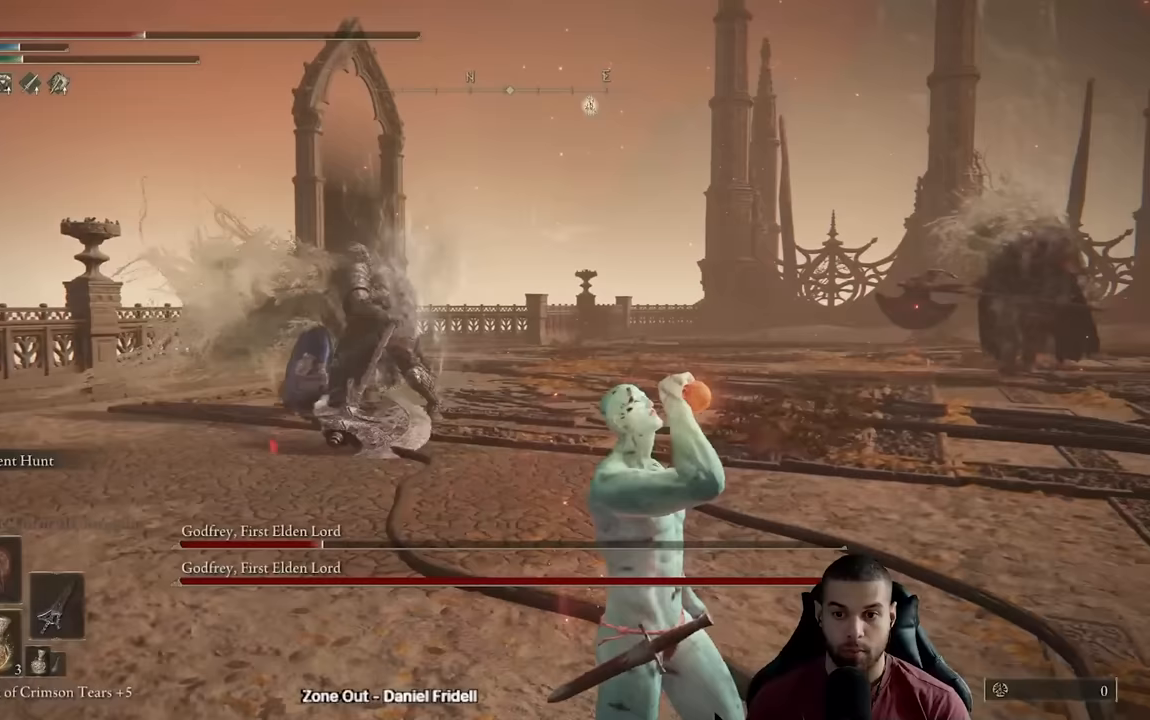
{"buttons": [], "left_stick": "down-right", "right_stick": "center", "events": [[67, "left_stick", "right"], [100, "right_stick", "down-left"], [233, "right_stick", "center"], [283, "left_stick", "down-right"], [383, "R3", "down"], [483, "R3", "up"]]}
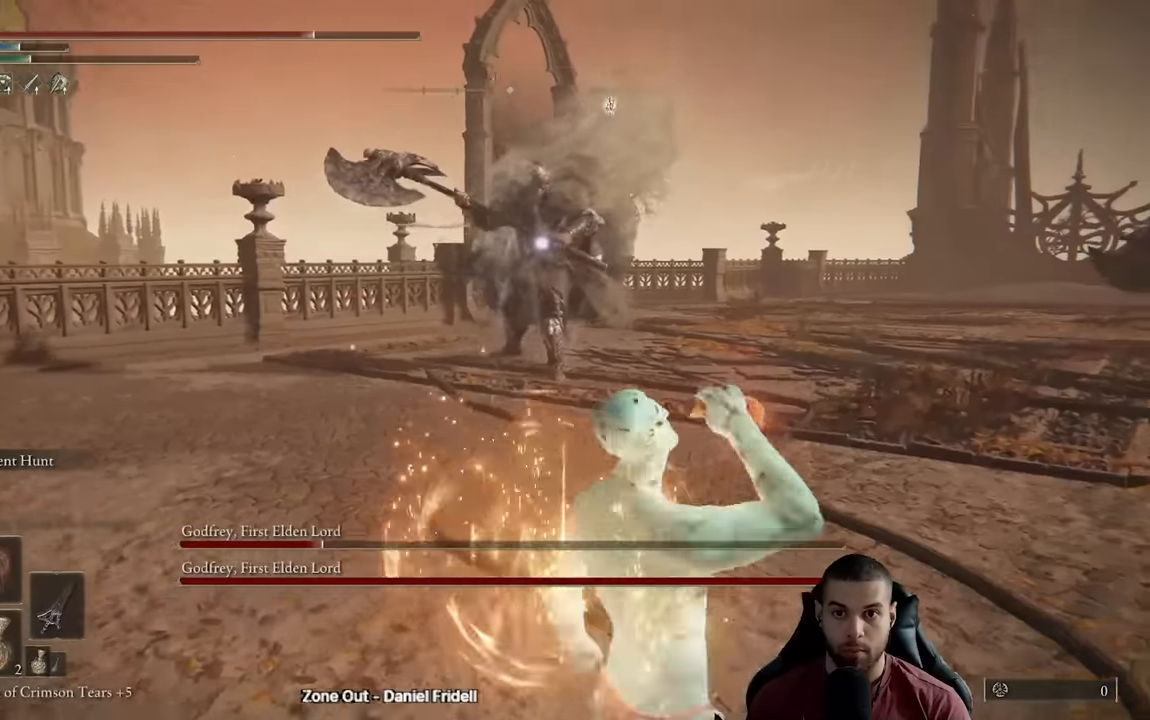
{"buttons": [], "left_stick": "down-right", "right_stick": "center", "events": []}
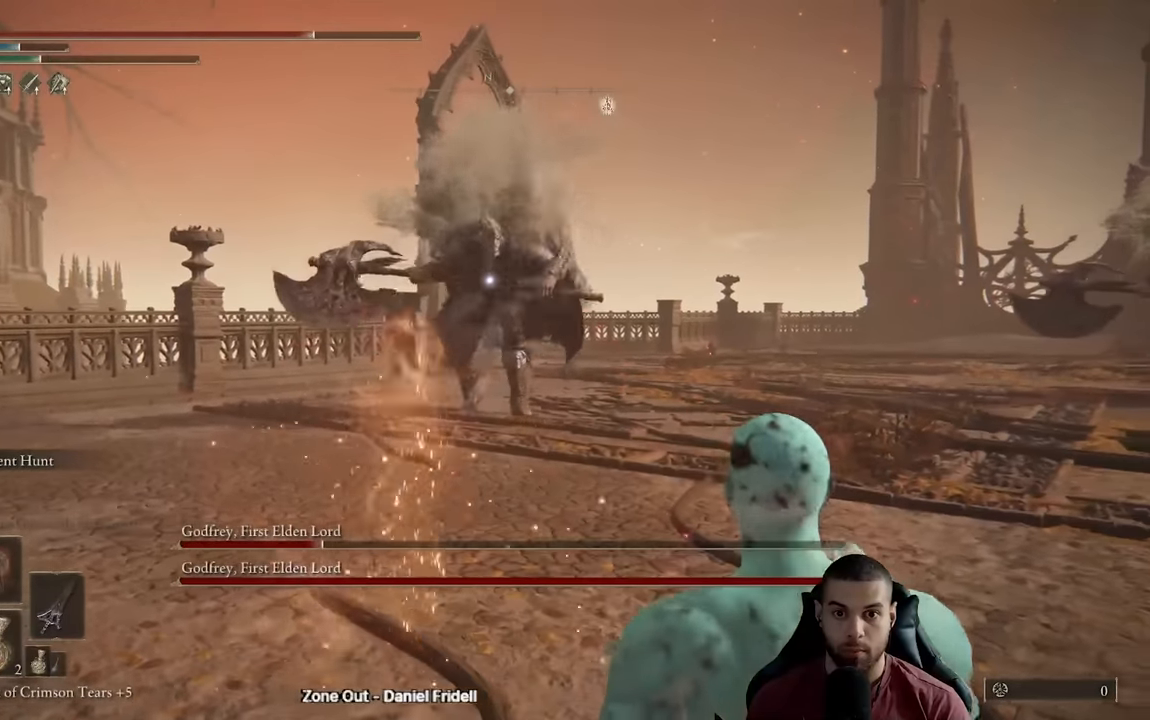
{"buttons": [], "left_stick": "down-right", "right_stick": "center", "events": []}
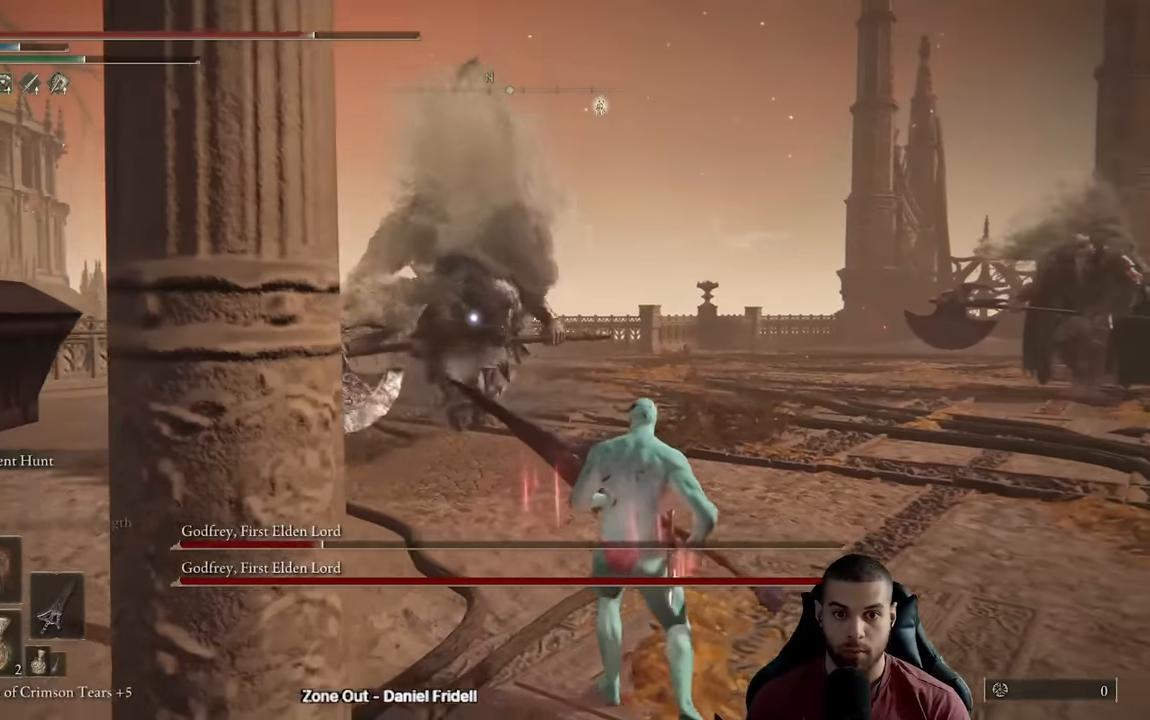
{"buttons": [], "left_stick": "center", "right_stick": "center", "events": [[333, "left_stick", "center"]]}
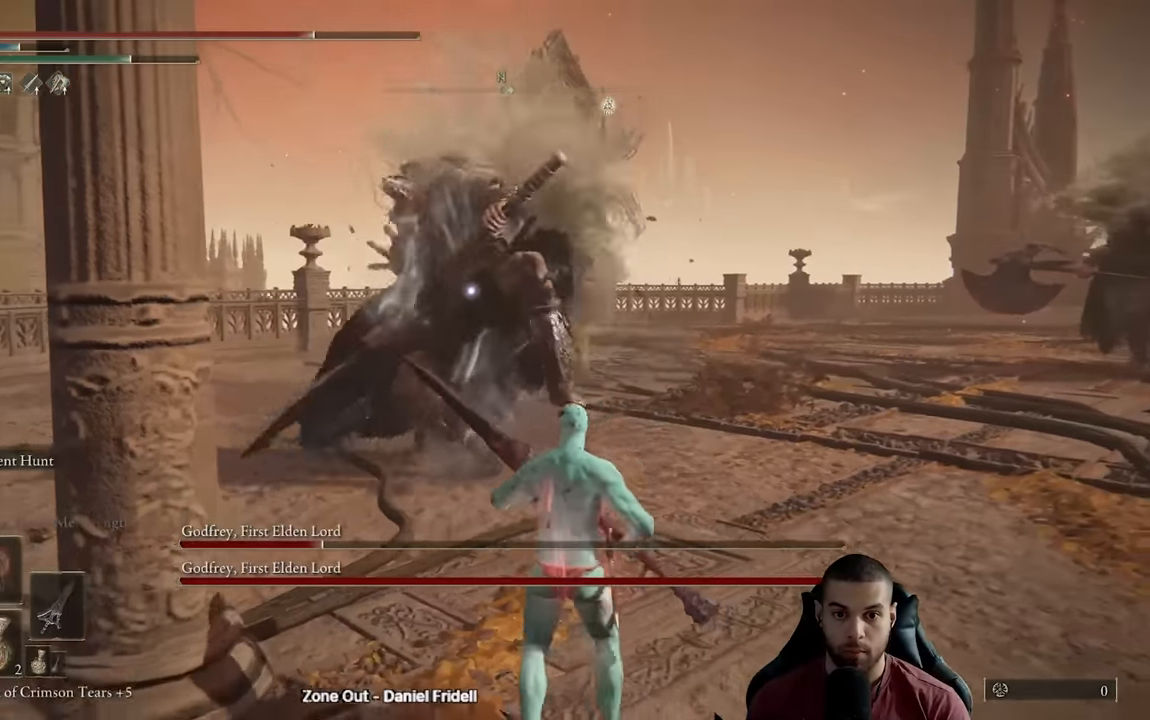
{"buttons": [], "left_stick": "up", "right_stick": "center", "events": [[33, "left_stick", "up"], [50, "A", "down"], [133, "A", "up"], [267, "R1", "down"], [350, "R1", "up"]]}
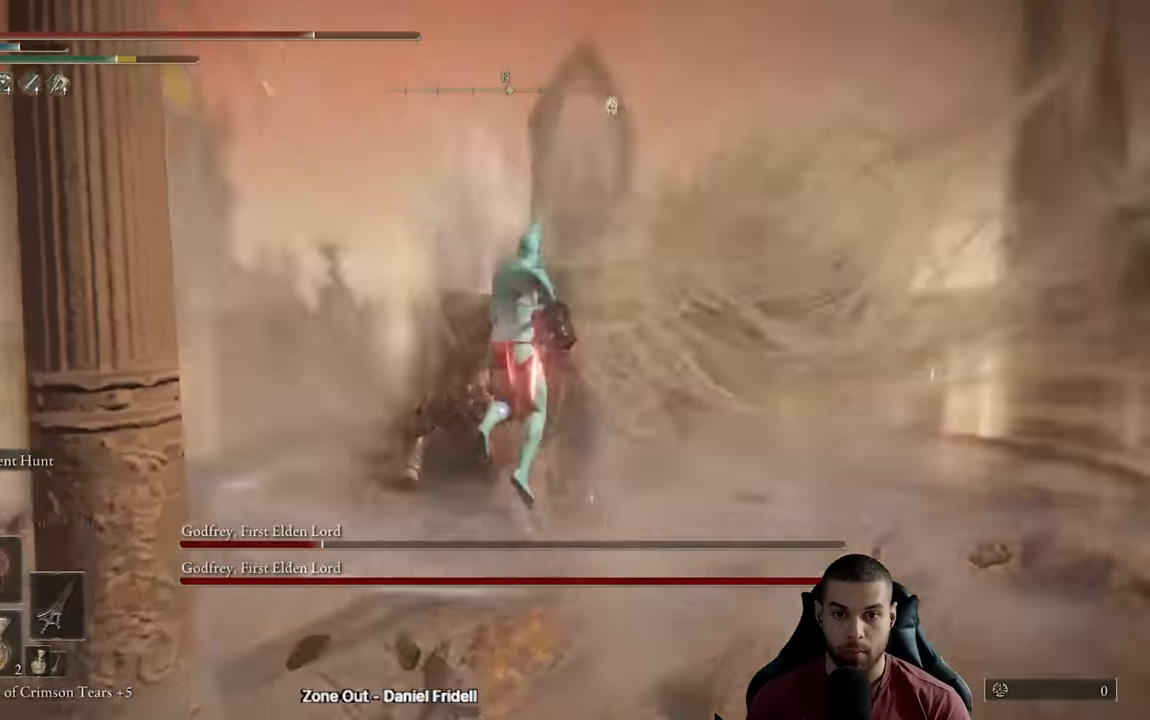
{"buttons": [], "left_stick": "down", "right_stick": "center", "events": [[350, "left_stick", "down"]]}
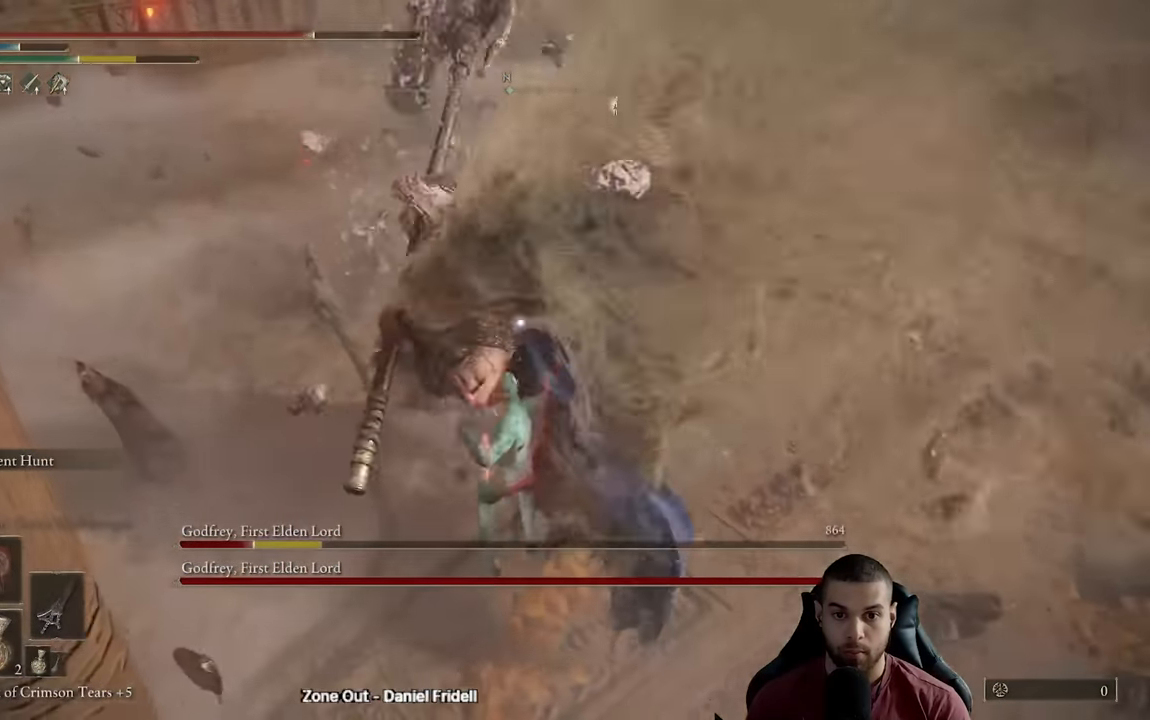
{"buttons": [], "left_stick": "down-right", "right_stick": "center", "events": [[117, "left_stick", "down-right"], [317, "B", "down"], [400, "B", "up"]]}
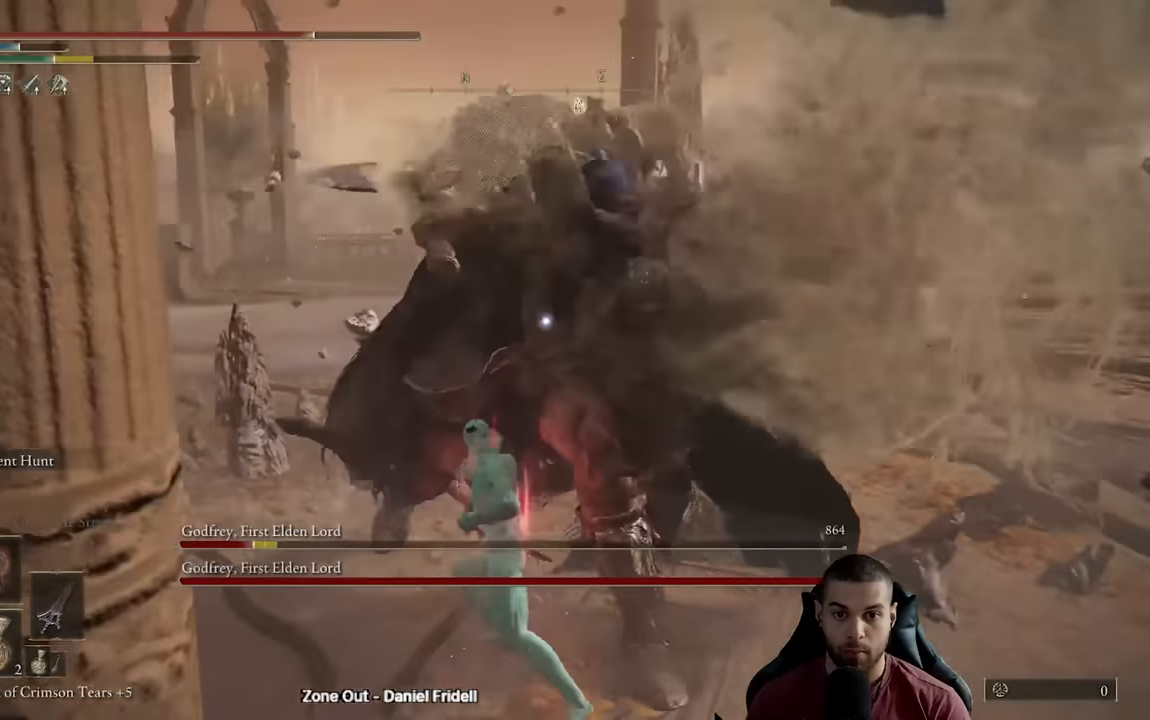
{"buttons": ["R1"], "left_stick": "up", "right_stick": "center", "events": [[367, "left_stick", "up-right"], [433, "left_stick", "up"], [483, "R1", "down"]]}
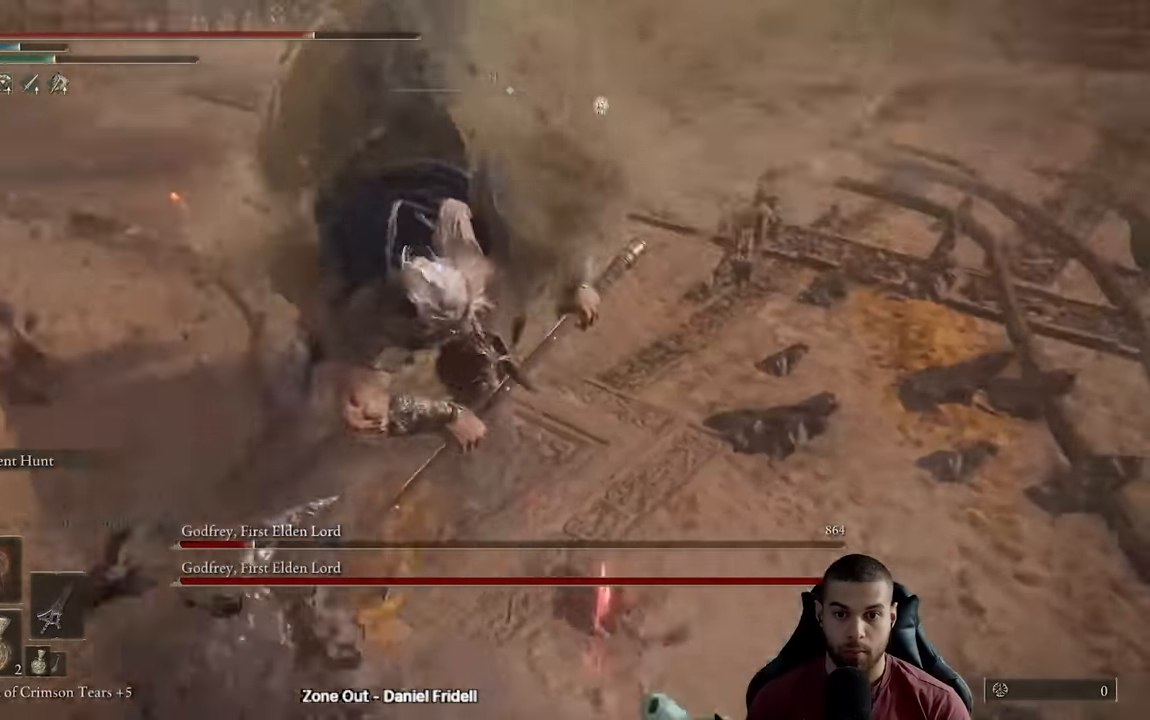
{"buttons": [], "left_stick": "up-left", "right_stick": "center", "events": [[67, "R1", "up"], [283, "left_stick", "up-left"]]}
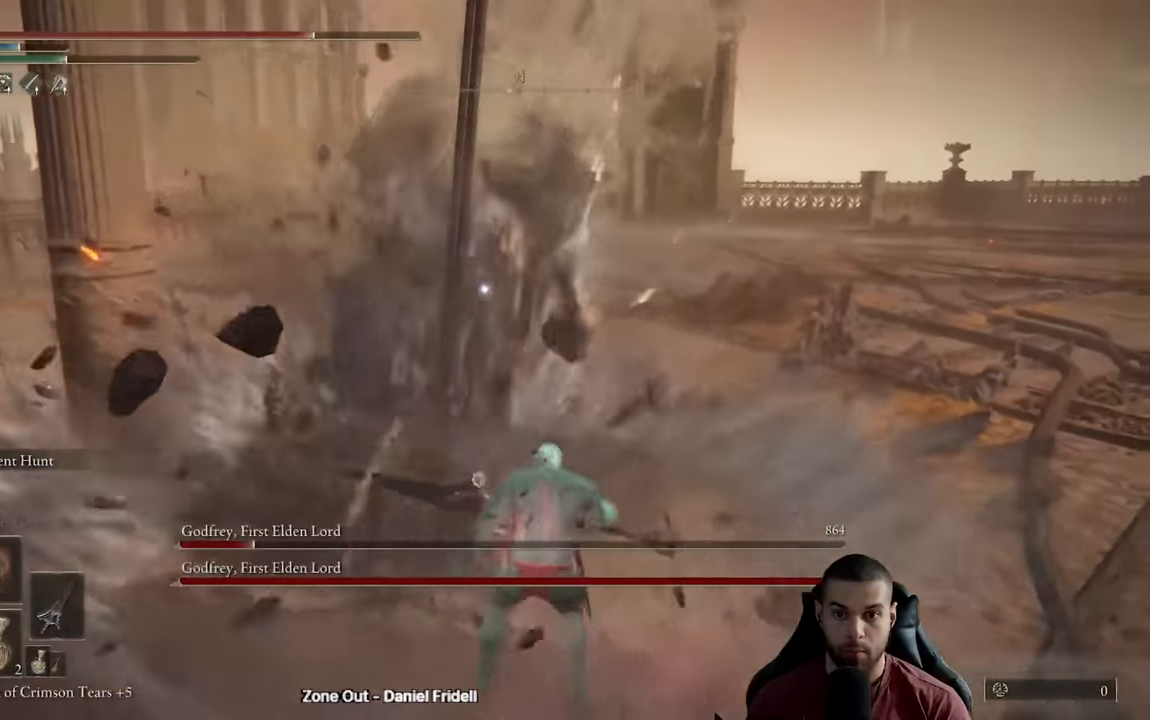
{"buttons": [], "left_stick": "down-right", "right_stick": "center", "events": [[333, "left_stick", "down-left"], [417, "left_stick", "down-right"]]}
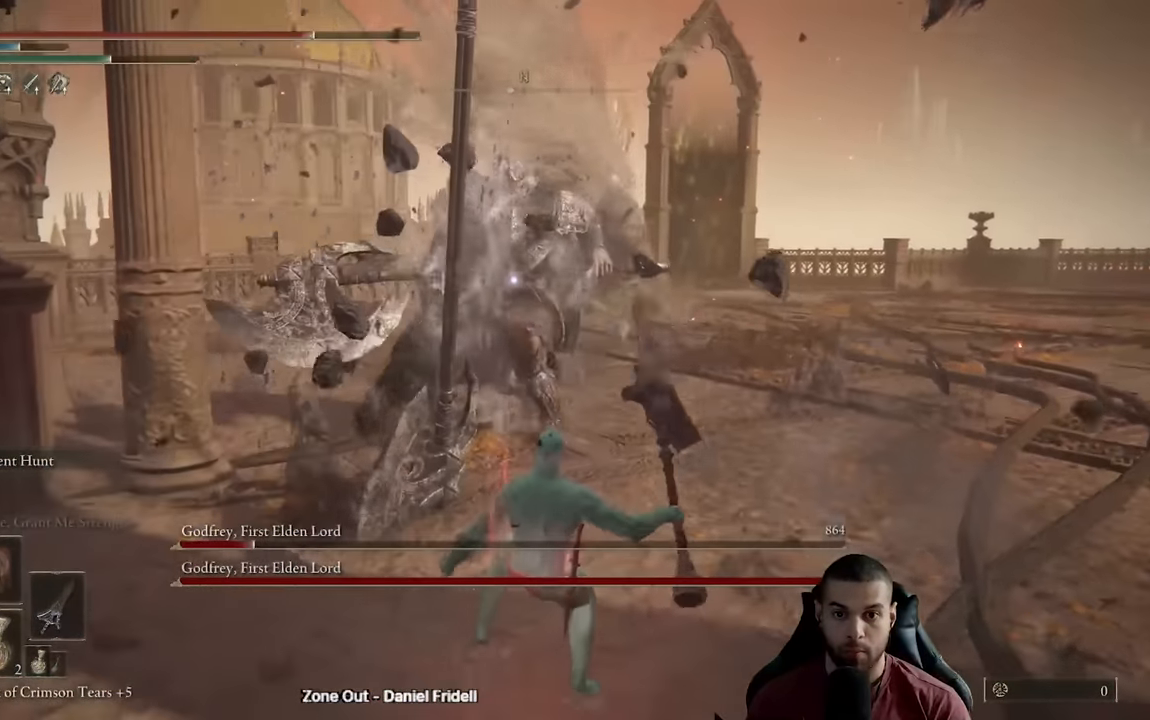
{"buttons": [], "left_stick": "down-right", "right_stick": "down-left", "events": [[17, "B", "down"], [100, "B", "up"], [167, "B", "down"], [267, "B", "up"], [350, "R3", "down"], [350, "right_stick", "down-left"], [483, "R3", "up"]]}
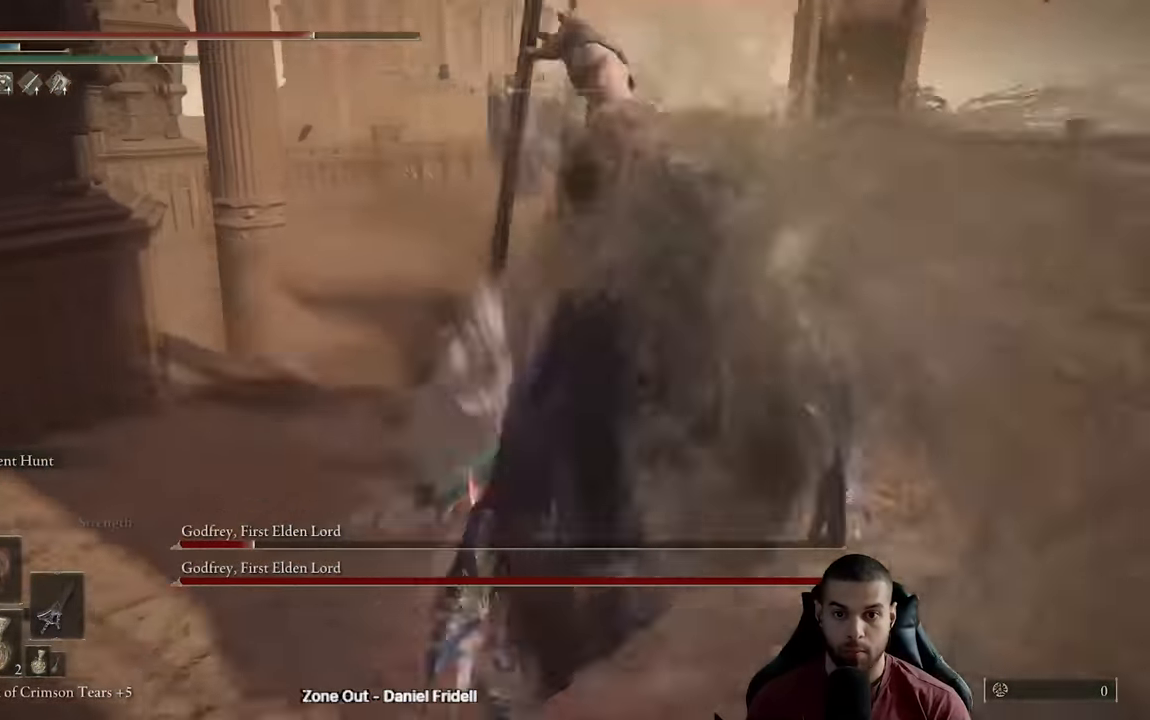
{"buttons": [], "left_stick": "right", "right_stick": "center", "events": [[17, "right_stick", "center"], [400, "left_stick", "right"]]}
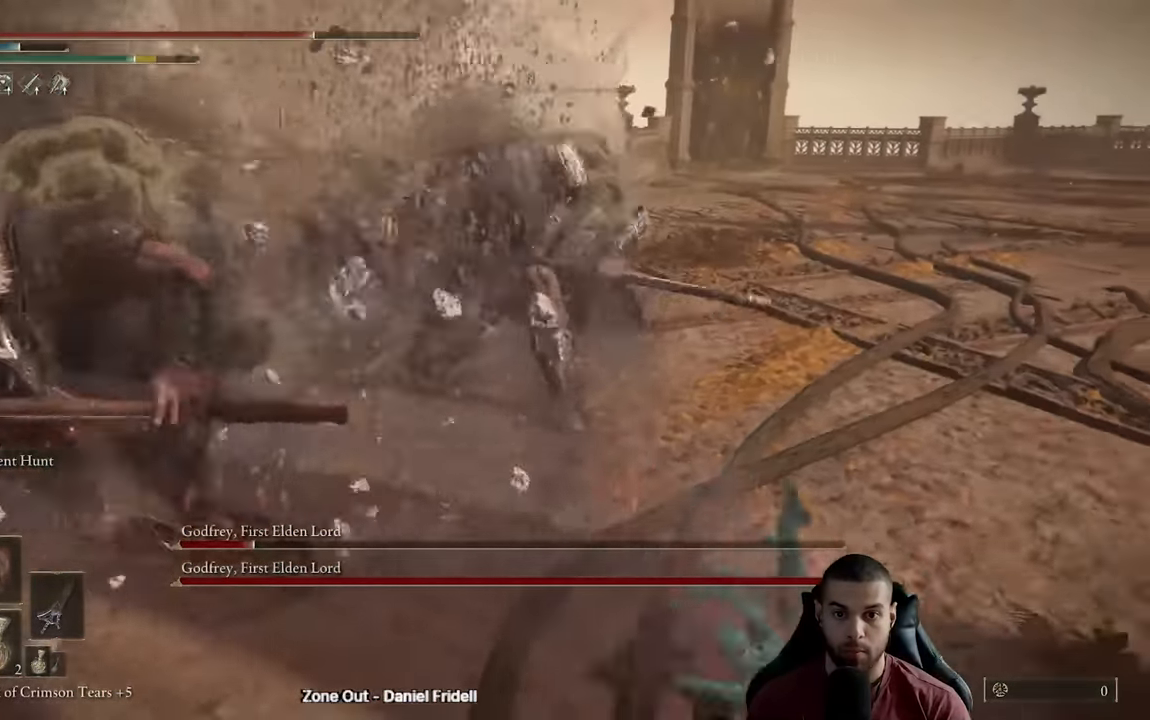
{"buttons": [], "left_stick": "down-right", "right_stick": "left", "events": [[83, "right_stick", "down-left"], [150, "right_stick", "center"], [217, "B", "down"], [217, "left_stick", "down-right"], [350, "B", "up"], [500, "right_stick", "left"]]}
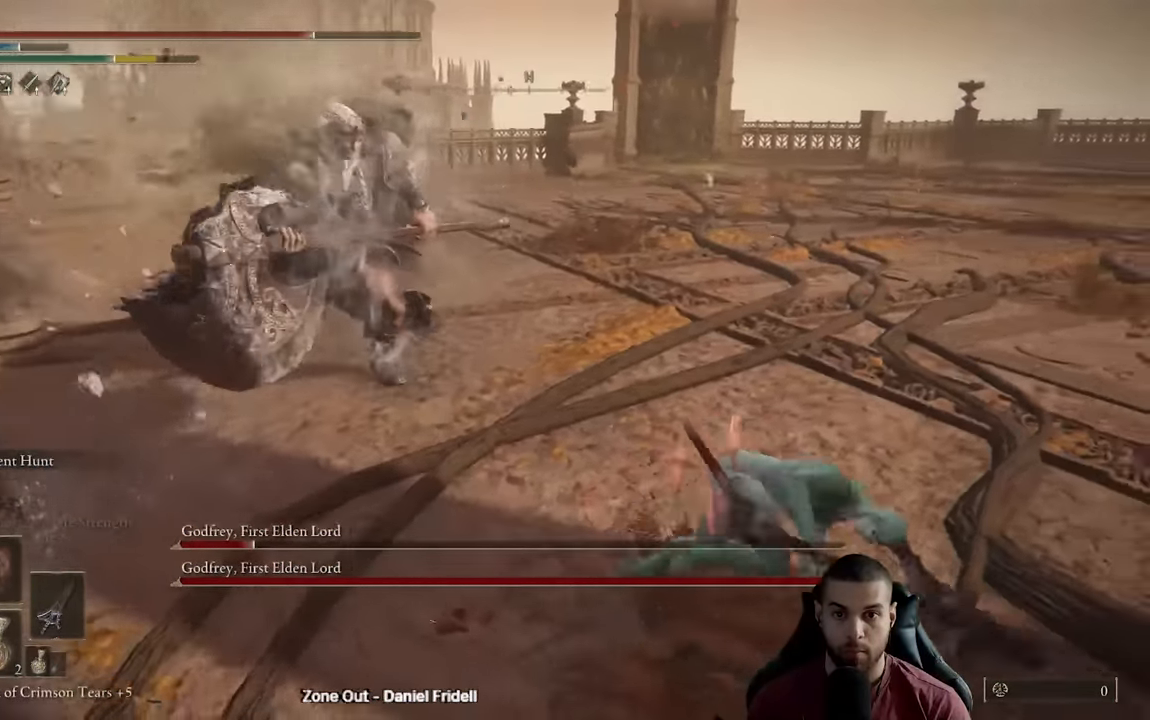
{"buttons": [], "left_stick": "down-right", "right_stick": "center", "events": [[233, "R3", "down"], [317, "R3", "up"], [350, "right_stick", "center"]]}